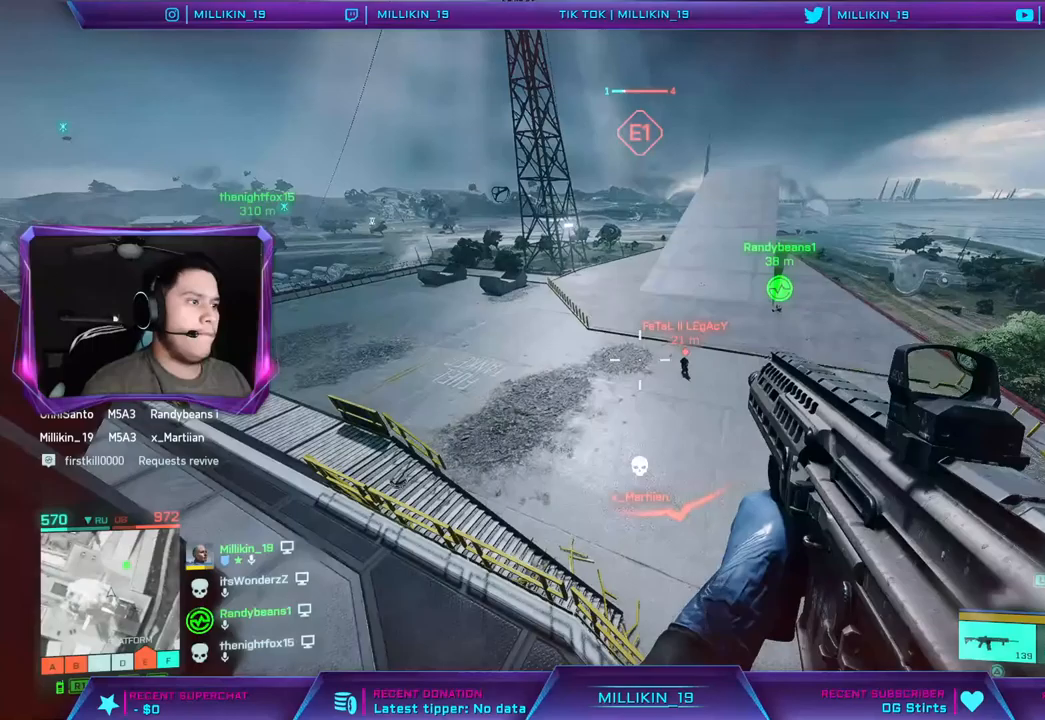
Gameplay with a controller (PlayStation layout); each line is a JSON object with the inputs held at the frame after it. "events" lists button and stick changes between this image and that frame as [ms after this image, input, new state], when the widget could be followed in between.
{"buttons": ["L2"], "left_stick": "right", "right_stick": "up-right", "events": [[33, "right_stick", "center"], [100, "L1", "down"], [100, "L2", "down"], [150, "L1", "up"], [150, "left_stick", "right"], [150, "right_stick", "up-right"]]}
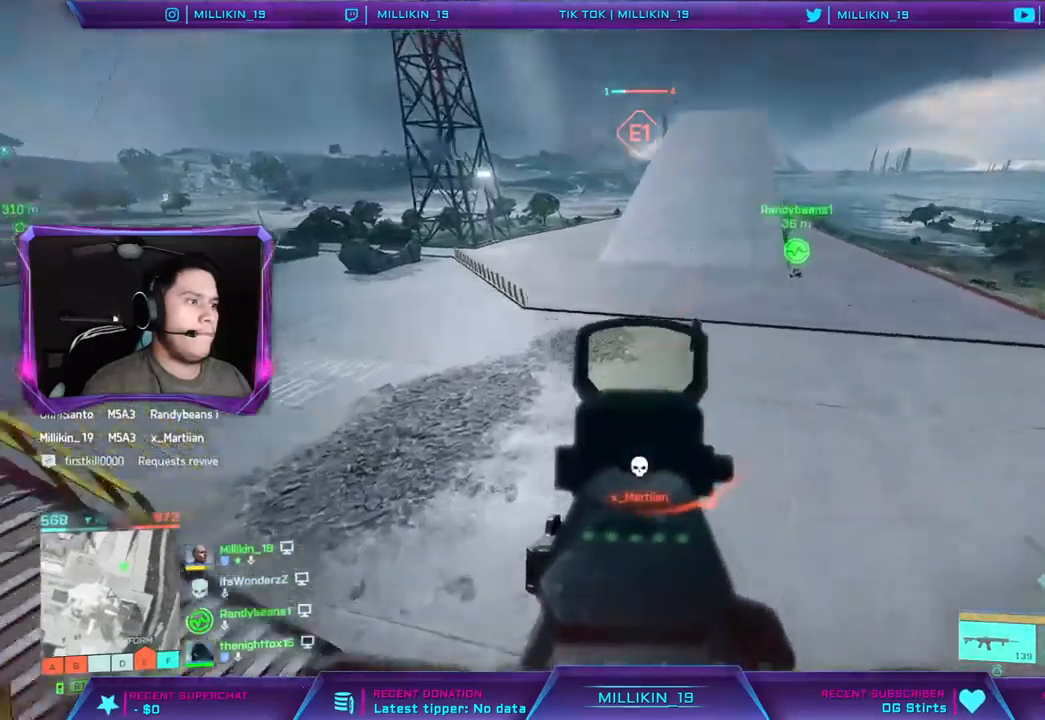
{"buttons": ["L2", "R2"], "left_stick": "right", "right_stick": "right", "events": [[17, "L1", "down"], [50, "R2", "down"], [83, "R1", "down"], [300, "right_stick", "right"], [400, "L1", "up"], [417, "R1", "up"]]}
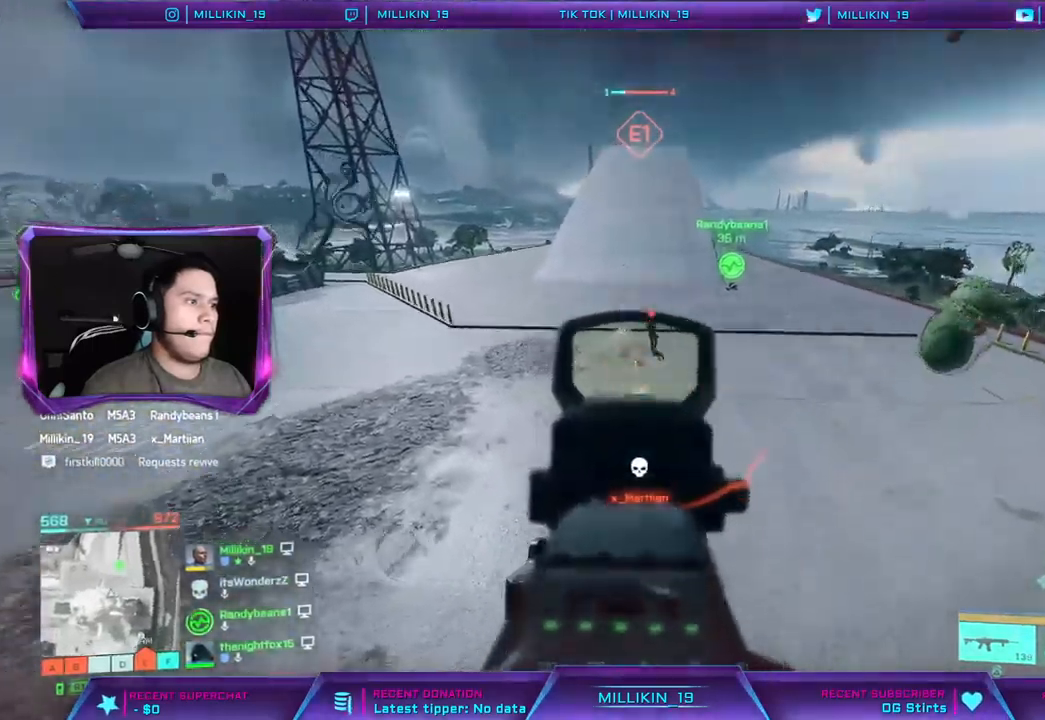
{"buttons": ["L2", "R1", "R2"], "left_stick": "right", "right_stick": "up"}
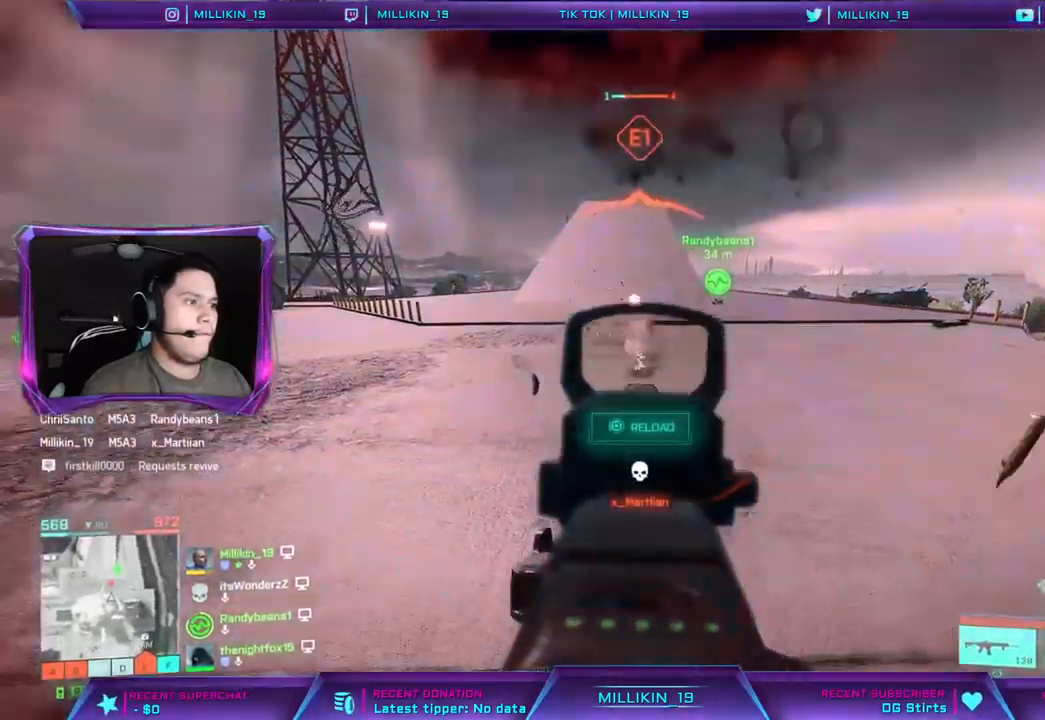
{"buttons": ["L2", "R2"], "left_stick": "right", "right_stick": "up", "events": [[33, "L1", "down"], [100, "R1", "up"], [283, "L1", "up"], [350, "R1", "down"], [367, "L1", "down"], [433, "L1", "up"], [433, "R1", "up"]]}
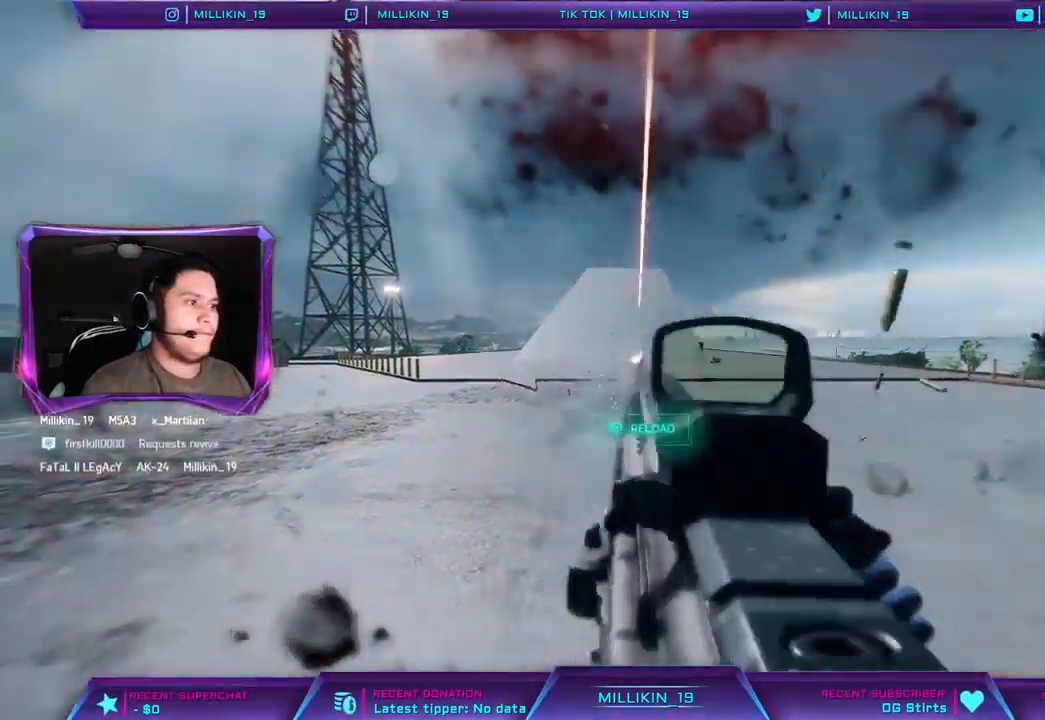
{"buttons": [], "left_stick": "center", "right_stick": "center", "events": [[17, "L1", "down"], [17, "right_stick", "center"], [250, "L1", "up"], [267, "left_stick", "up-right"], [317, "L2", "up"], [367, "R2", "up"], [467, "left_stick", "center"]]}
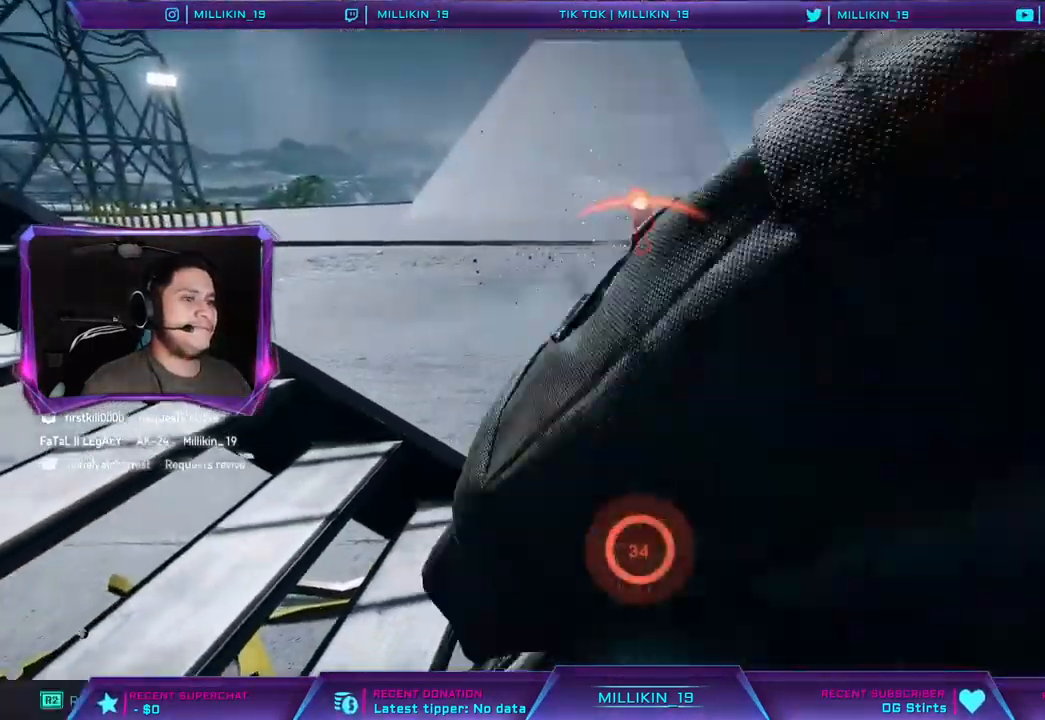
{"buttons": ["SQUARE"], "left_stick": "center", "right_stick": "center", "events": [[33, "SQUARE", "down"], [133, "SQUARE", "up"], [217, "SQUARE", "down"], [333, "SQUARE", "up"], [400, "SQUARE", "down"]]}
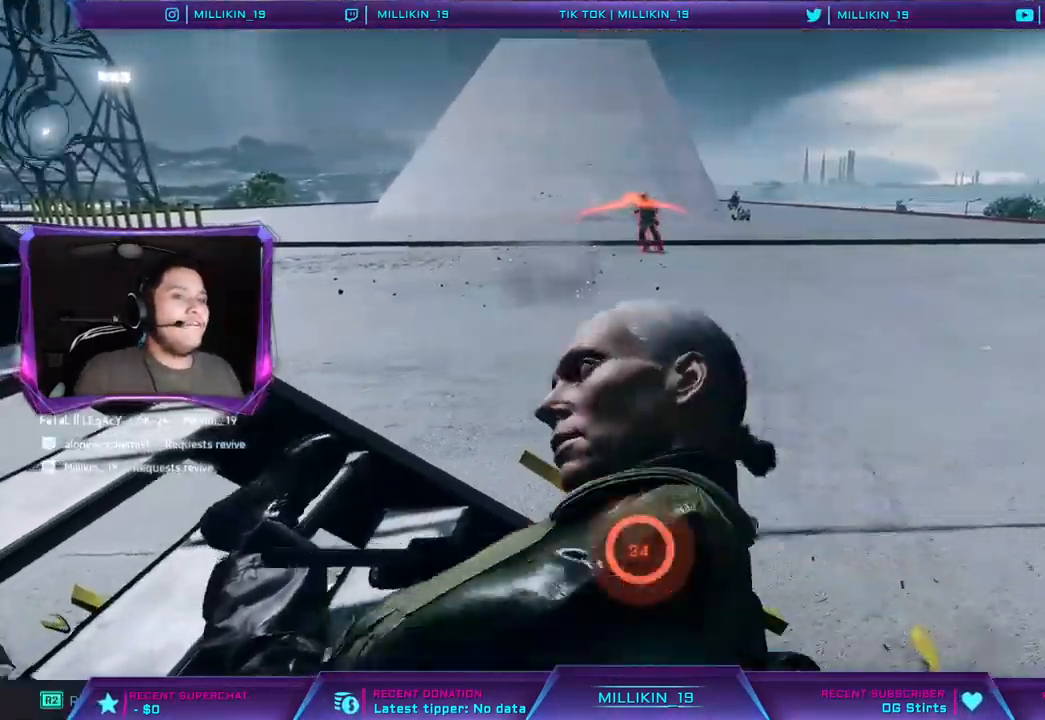
{"buttons": [], "left_stick": "center", "right_stick": "center", "events": [[17, "SQUARE", "up"], [83, "SQUARE", "down"], [233, "SQUARE", "up"], [250, "SQUARE", "down"], [383, "SQUARE", "up"]]}
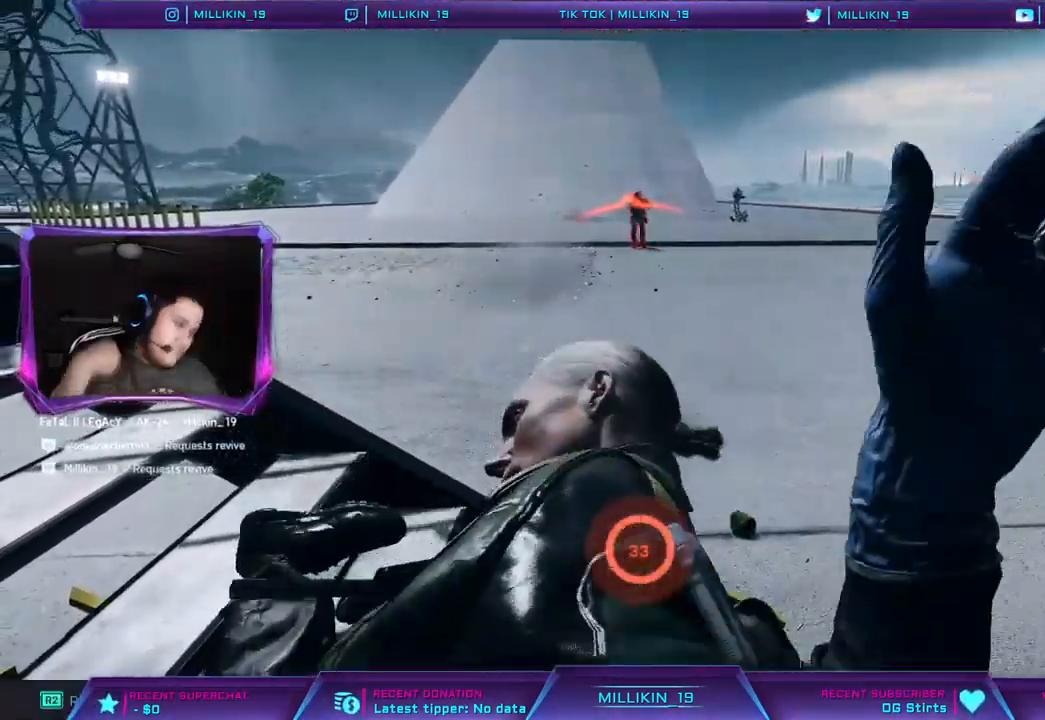
{"buttons": [], "left_stick": "center", "right_stick": "center", "events": []}
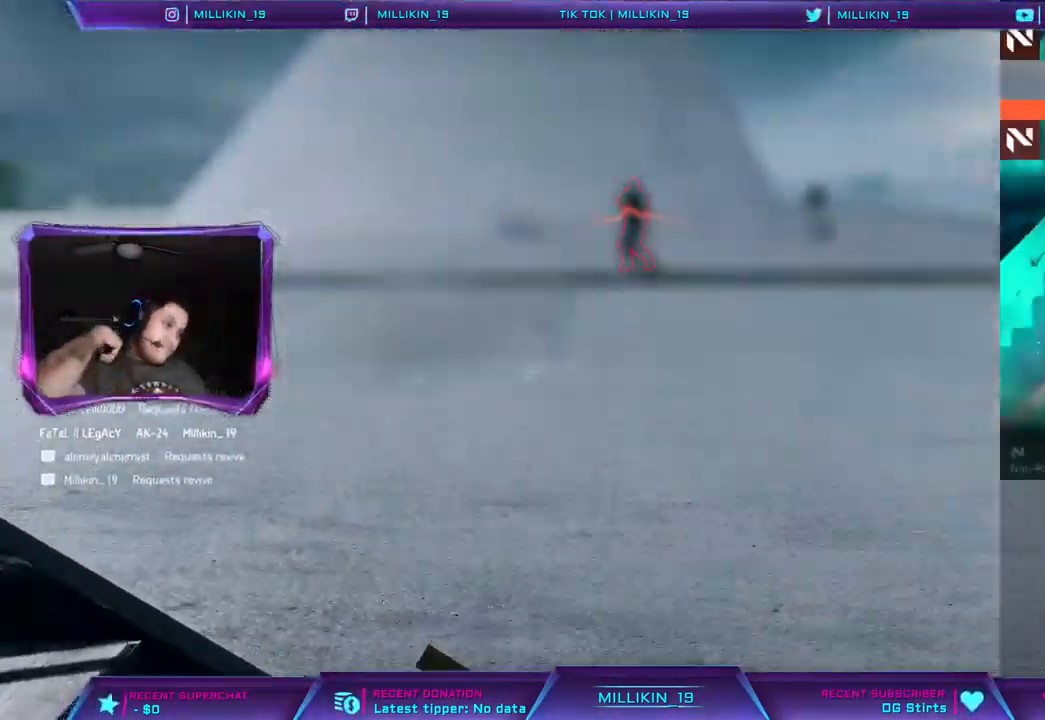
{"buttons": [], "left_stick": "center", "right_stick": "center", "events": []}
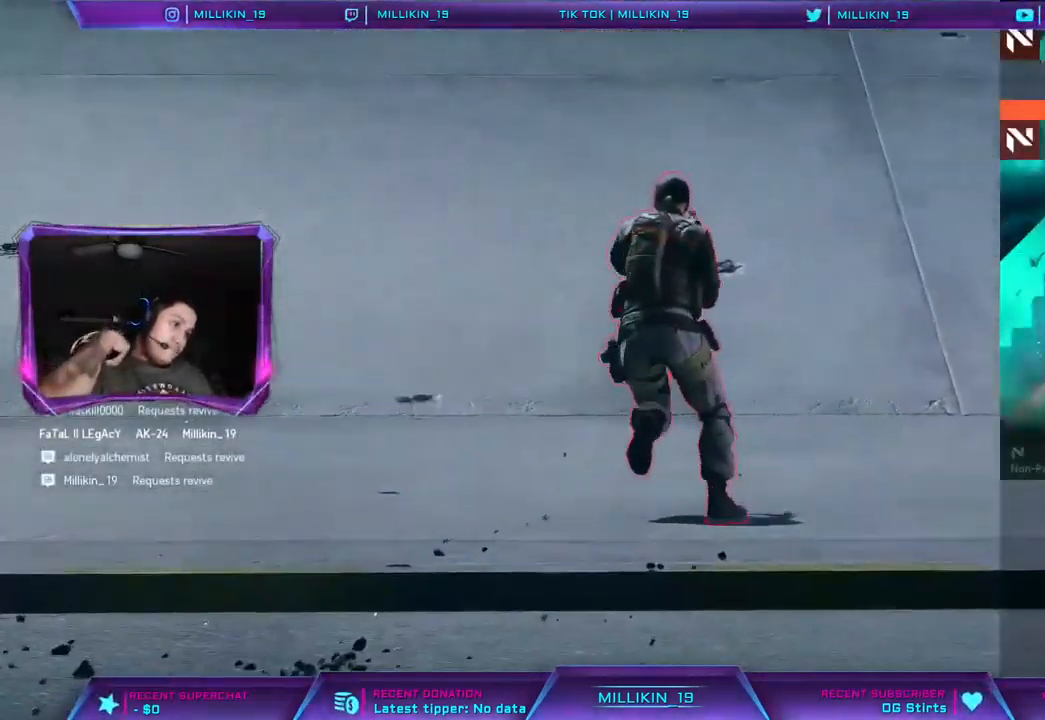
{"buttons": [], "left_stick": "center", "right_stick": "center", "events": []}
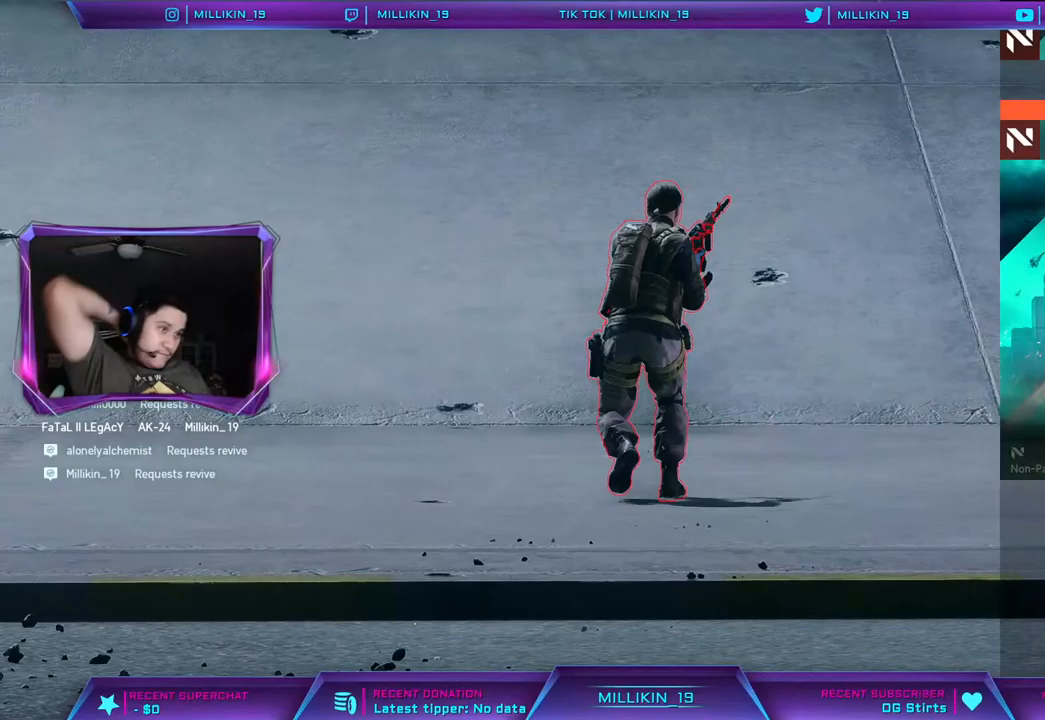
{"buttons": ["CROSS"], "left_stick": "center", "right_stick": "center", "events": [[200, "CROSS", "down"], [317, "CROSS", "up"], [400, "CROSS", "down"]]}
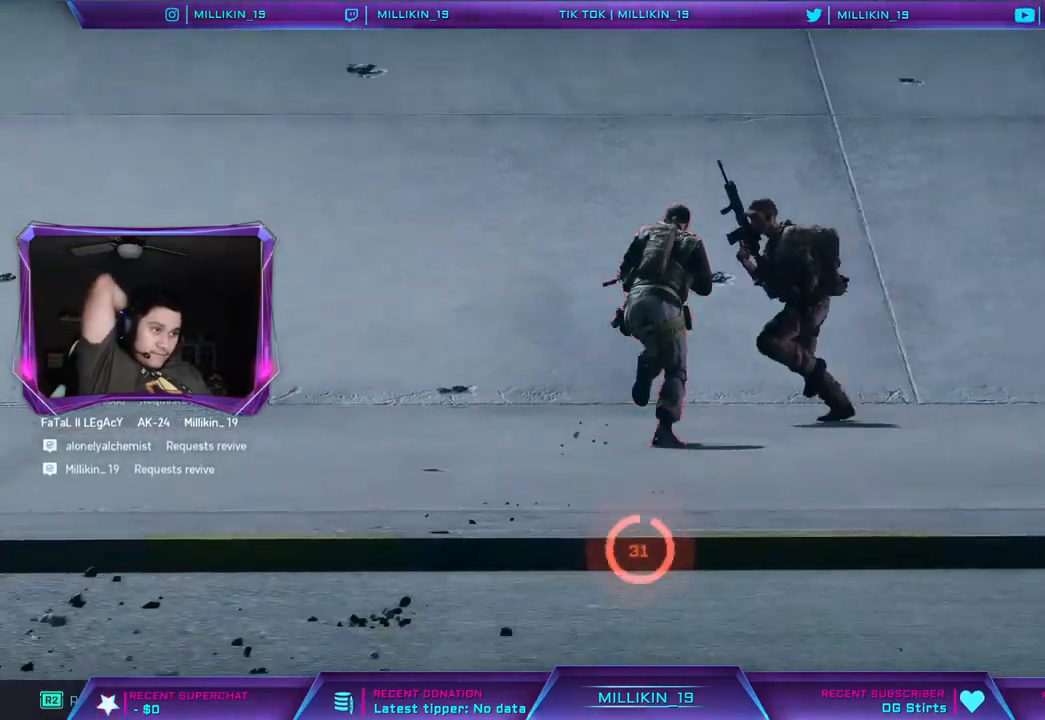
{"buttons": ["CROSS"], "left_stick": "center", "right_stick": "center", "events": []}
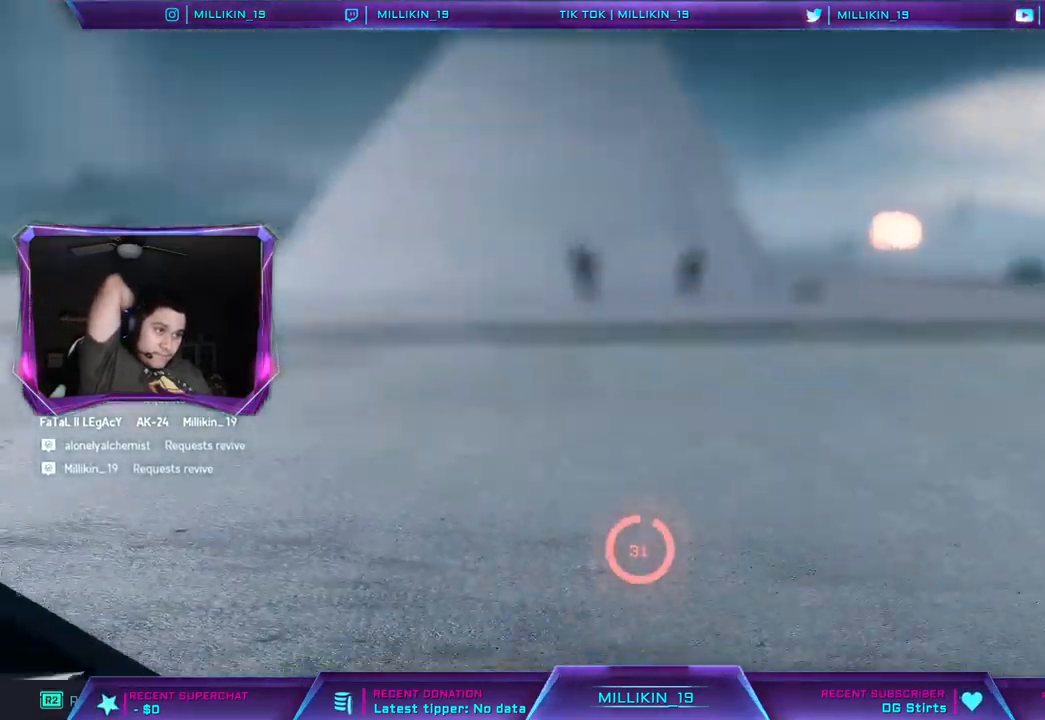
{"buttons": ["CROSS"], "left_stick": "center", "right_stick": "center", "events": []}
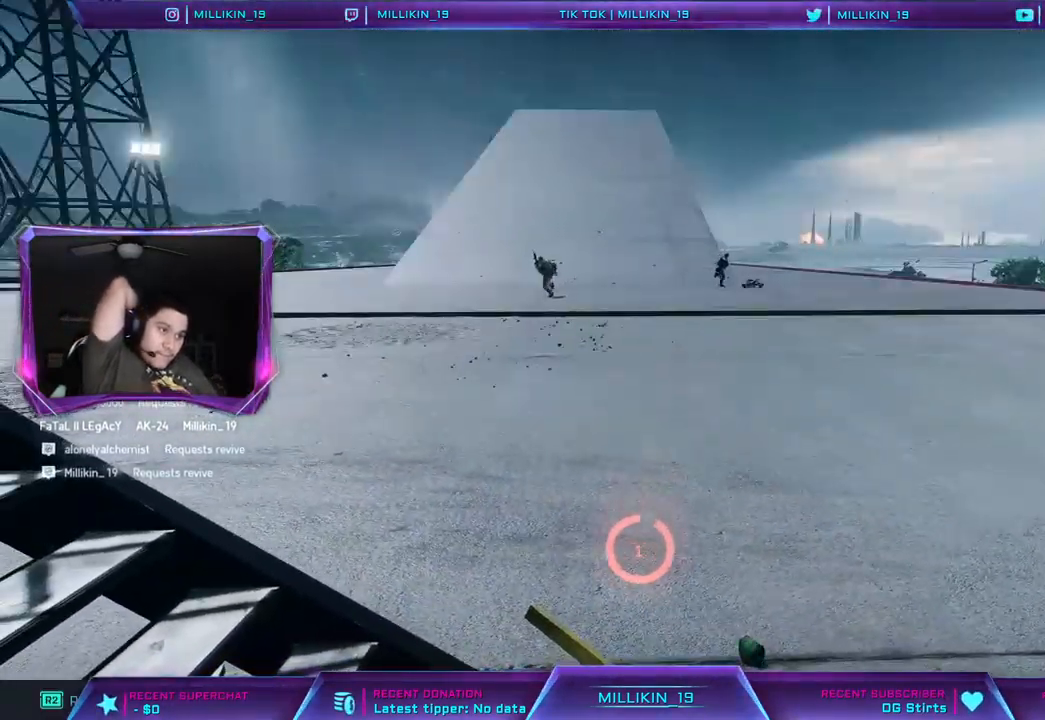
{"buttons": ["CROSS"], "left_stick": "center", "right_stick": "center", "events": []}
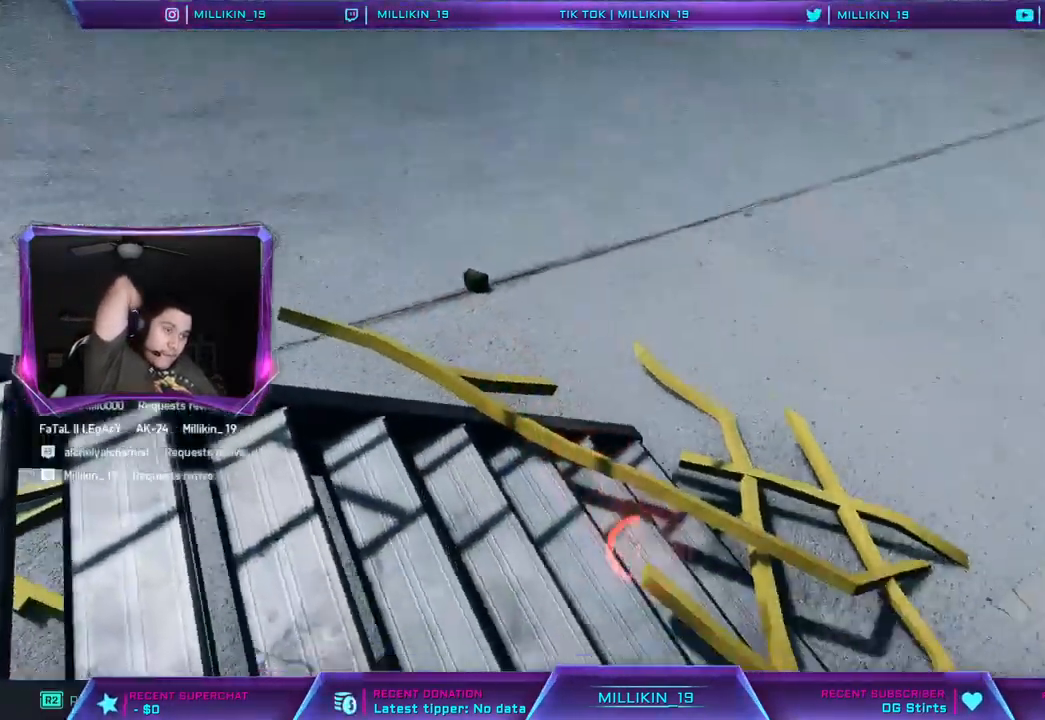
{"buttons": ["CROSS"], "left_stick": "center", "right_stick": "center", "events": []}
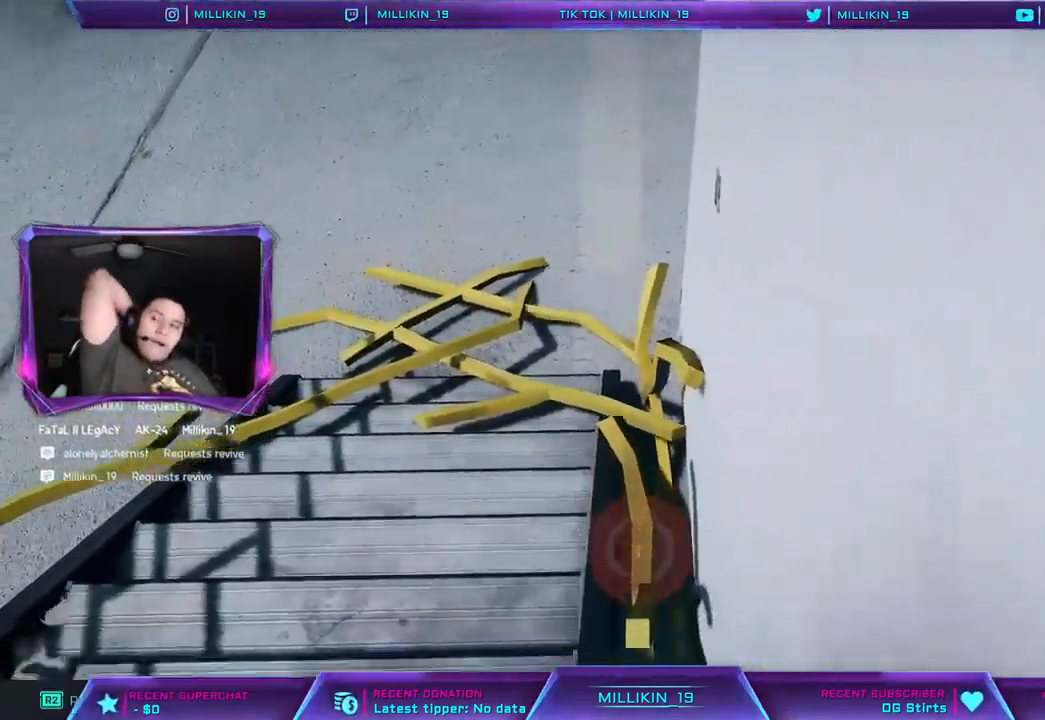
{"buttons": ["CROSS"], "left_stick": "center", "right_stick": "center", "events": []}
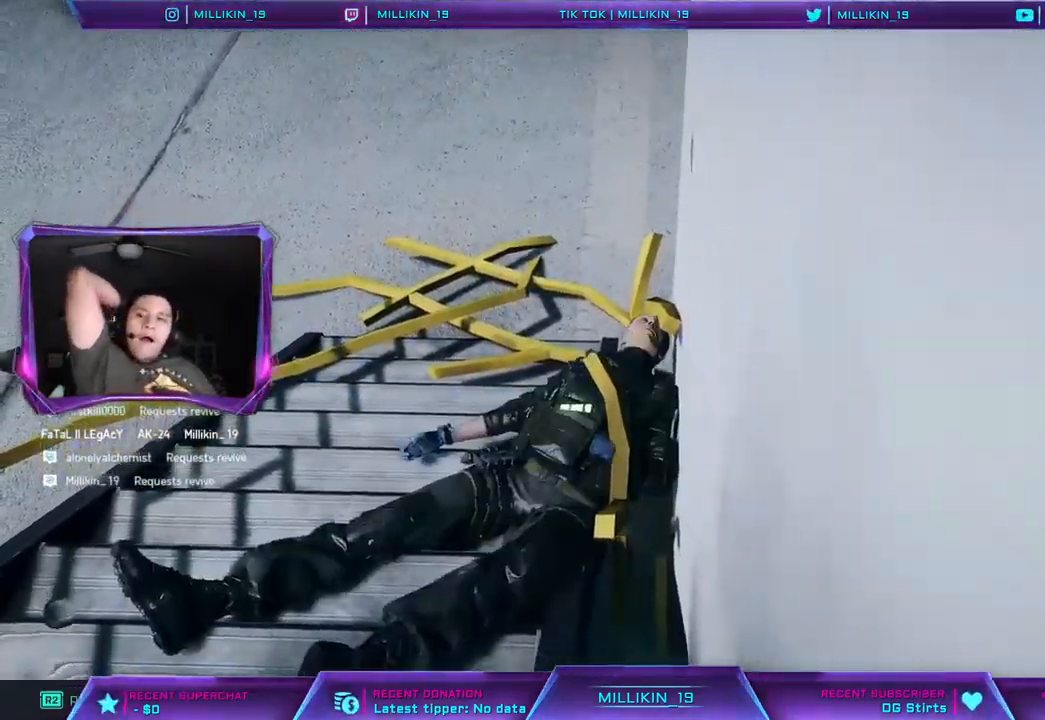
{"buttons": [], "left_stick": "center", "right_stick": "center", "events": [[150, "CROSS", "up"]]}
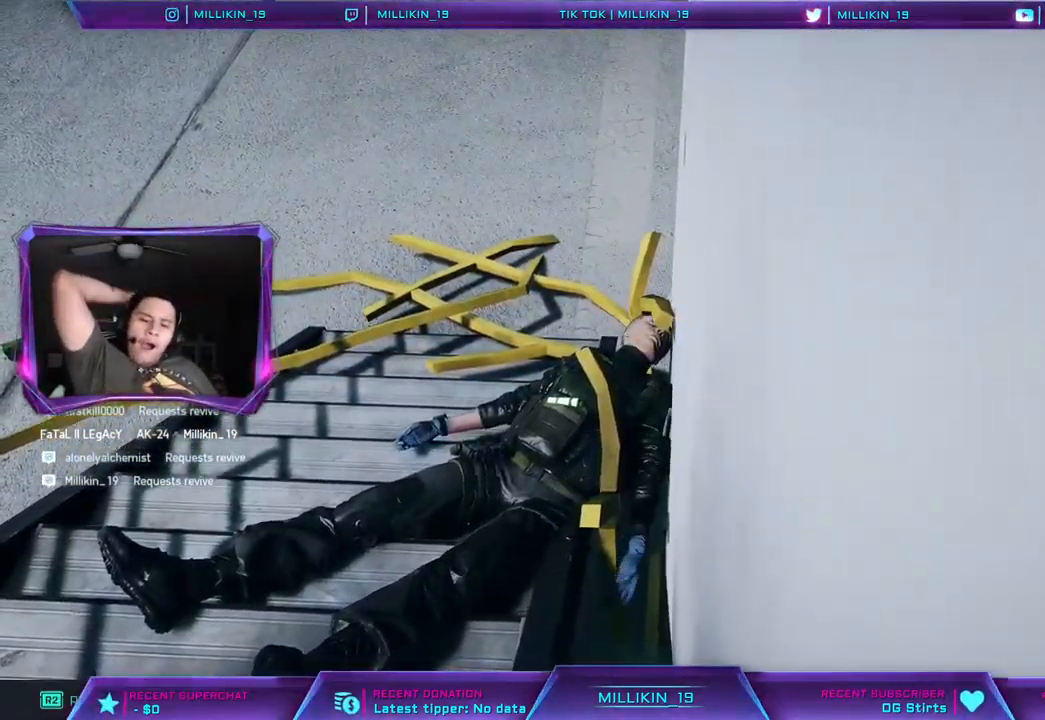
{"buttons": [], "left_stick": "center", "right_stick": "center", "events": []}
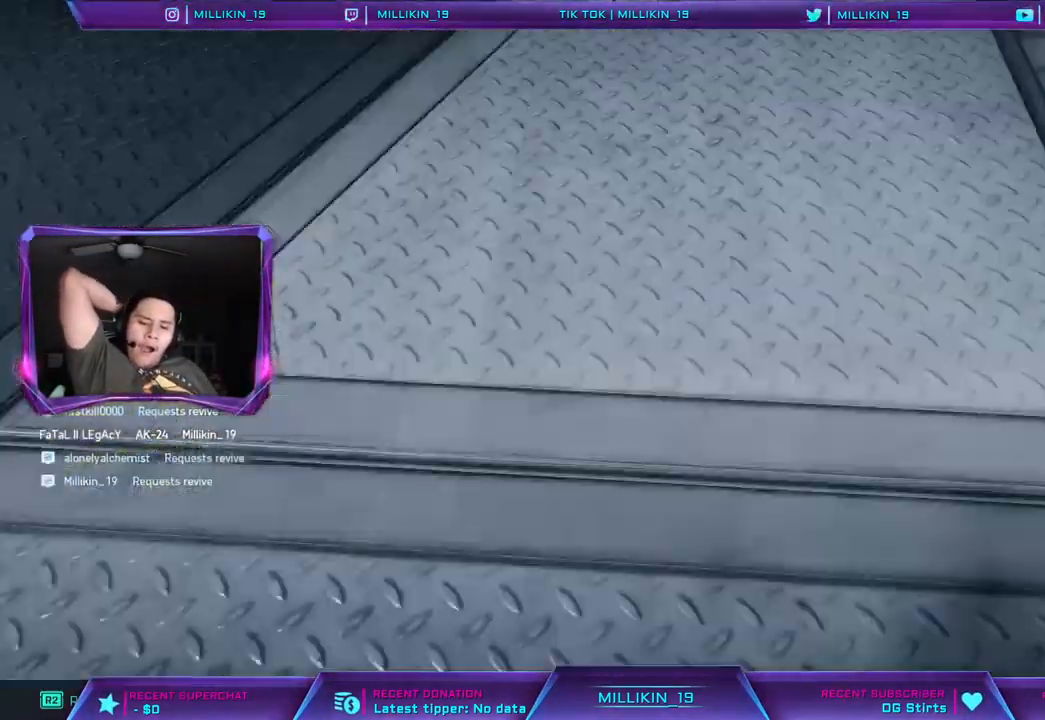
{"buttons": [], "left_stick": "center", "right_stick": "center", "events": []}
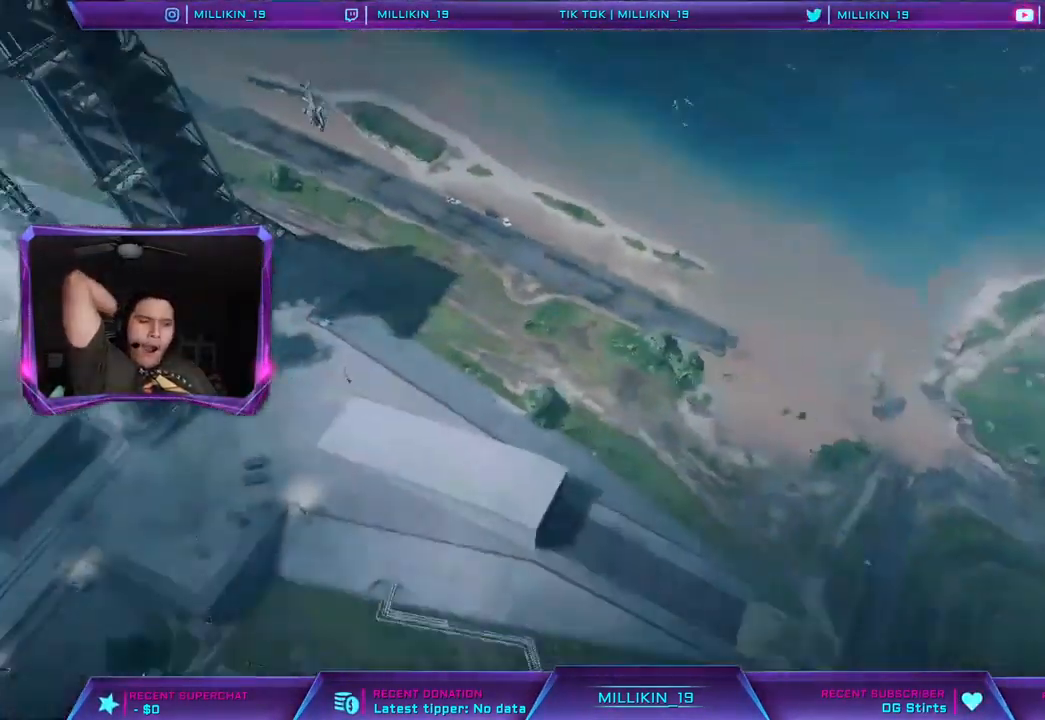
{"buttons": [], "left_stick": "center", "right_stick": "center", "events": []}
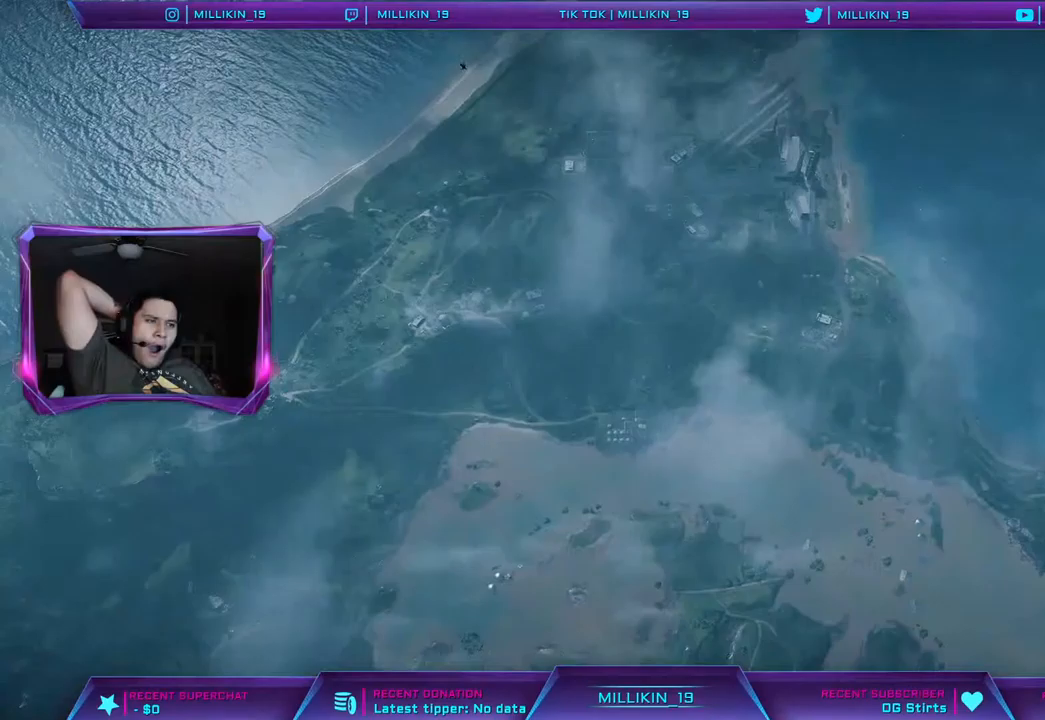
{"buttons": [], "left_stick": "center", "right_stick": "center", "events": []}
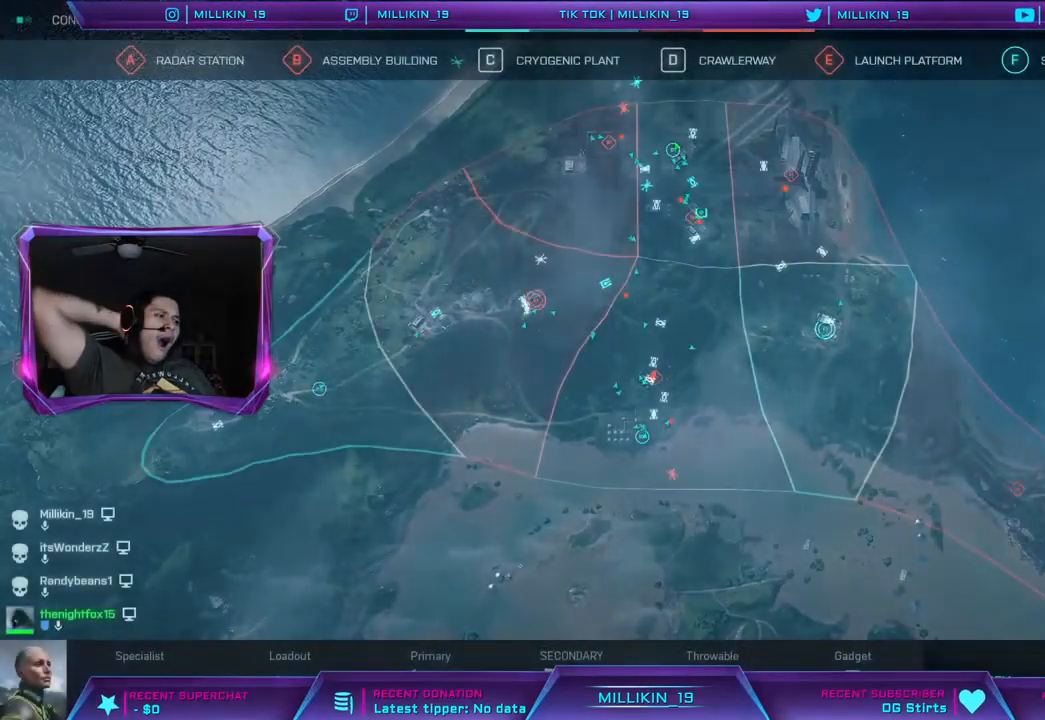
{"buttons": [], "left_stick": "center", "right_stick": "center", "events": []}
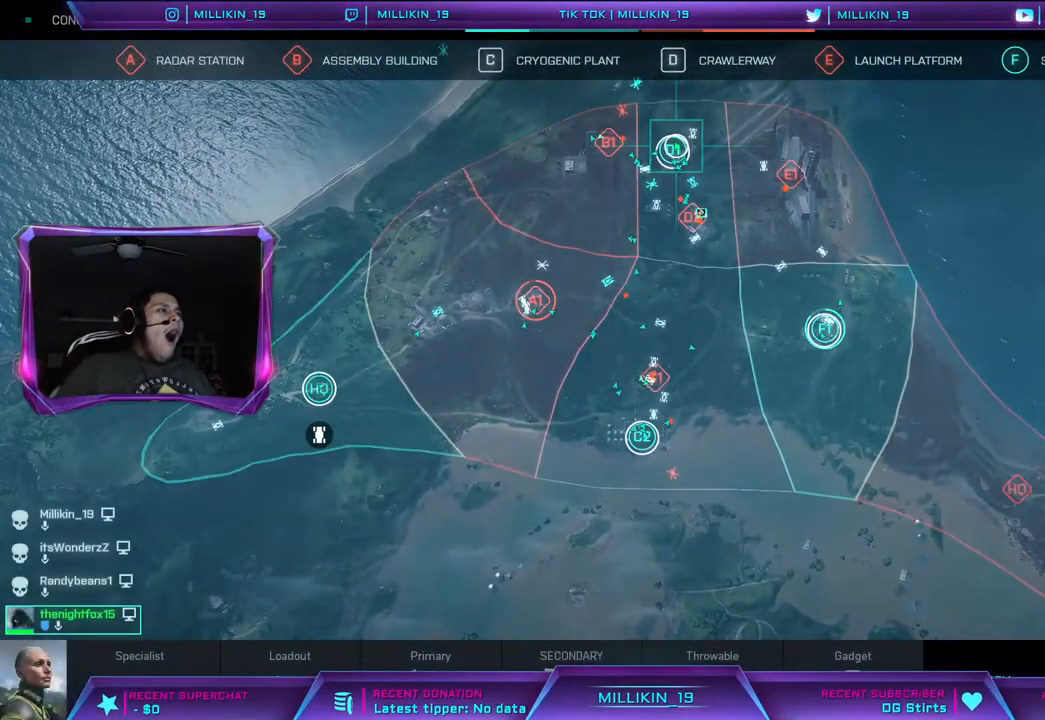
{"buttons": [], "left_stick": "center", "right_stick": "center", "events": []}
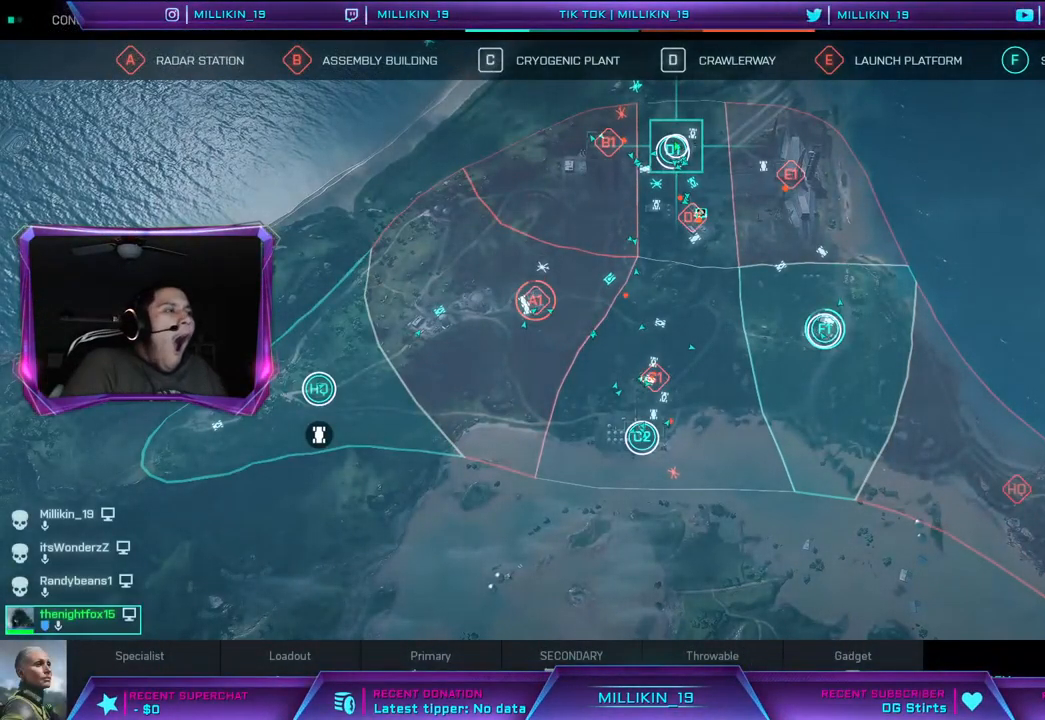
{"buttons": [], "left_stick": "center", "right_stick": "center", "events": []}
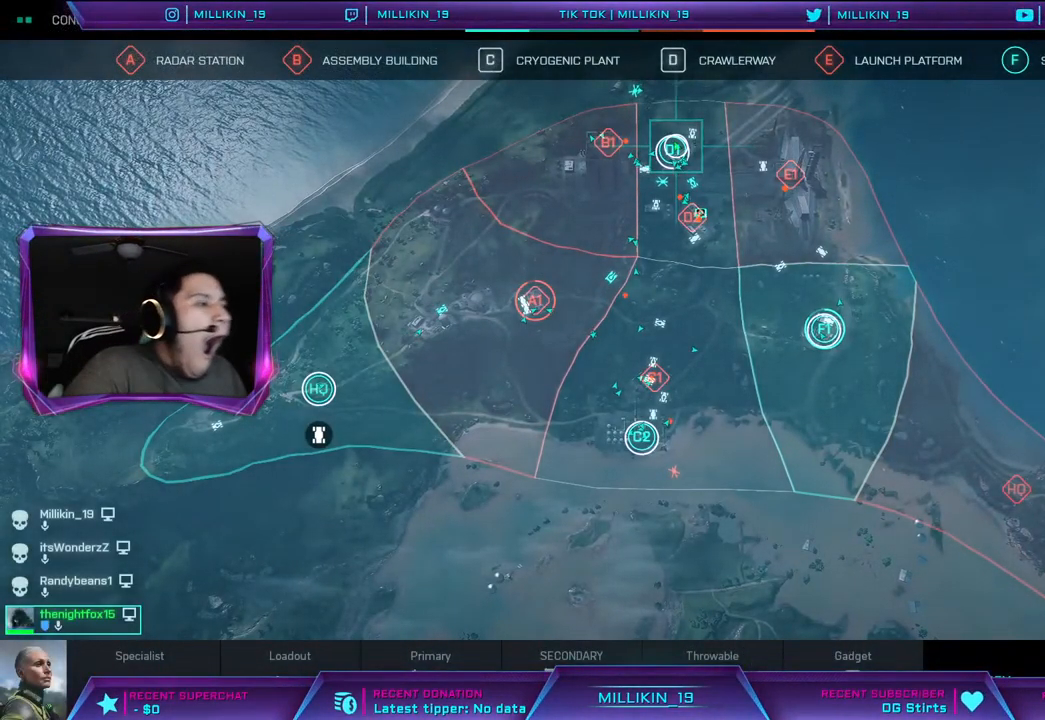
{"buttons": [], "left_stick": "center", "right_stick": "center", "events": [[167, "left_stick", "down-left"], [233, "left_stick", "left"], [333, "left_stick", "center"]]}
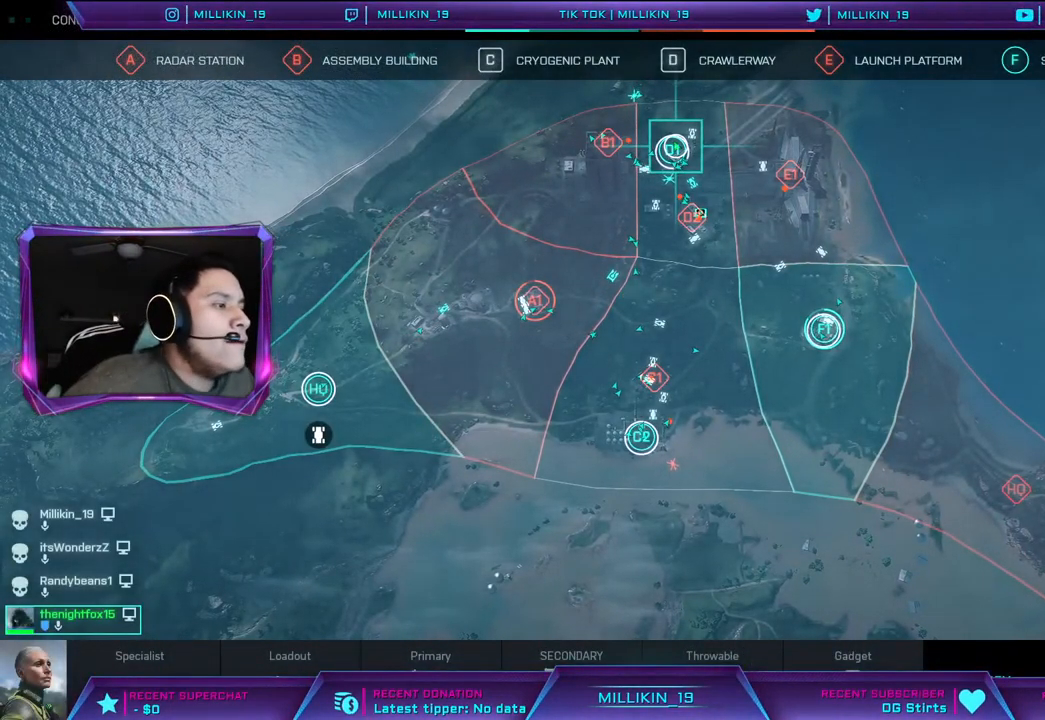
{"buttons": [], "left_stick": "center", "right_stick": "center", "events": [[167, "left_stick", "up"], [367, "left_stick", "center"]]}
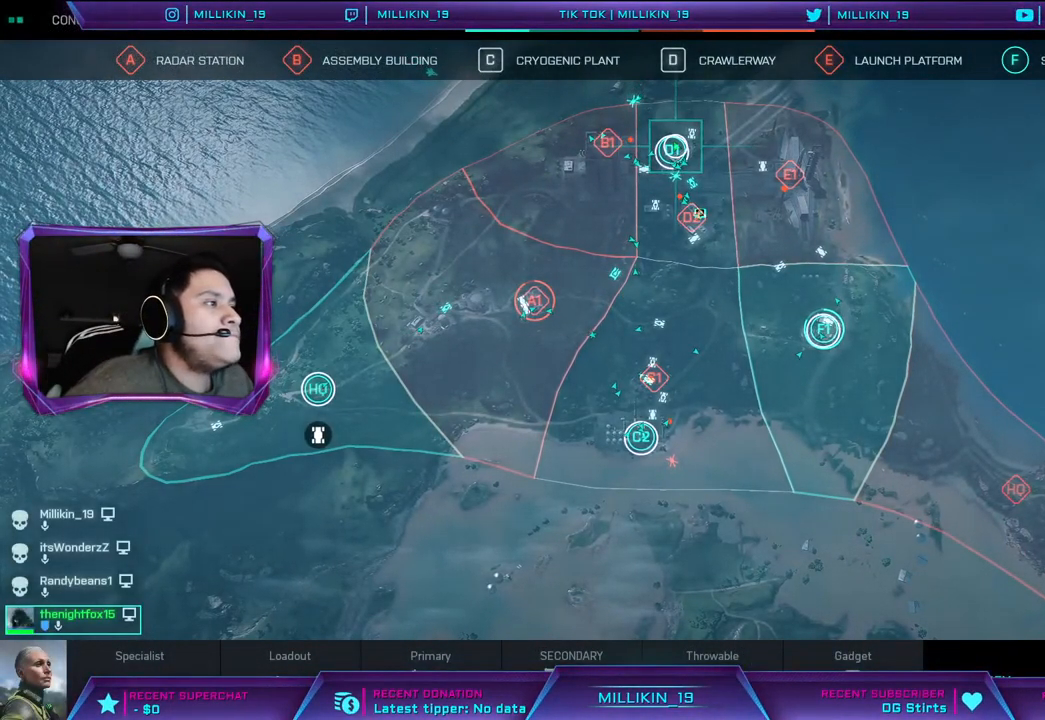
{"buttons": [], "left_stick": "center", "right_stick": "center", "events": [[267, "left_stick", "down"], [450, "left_stick", "center"]]}
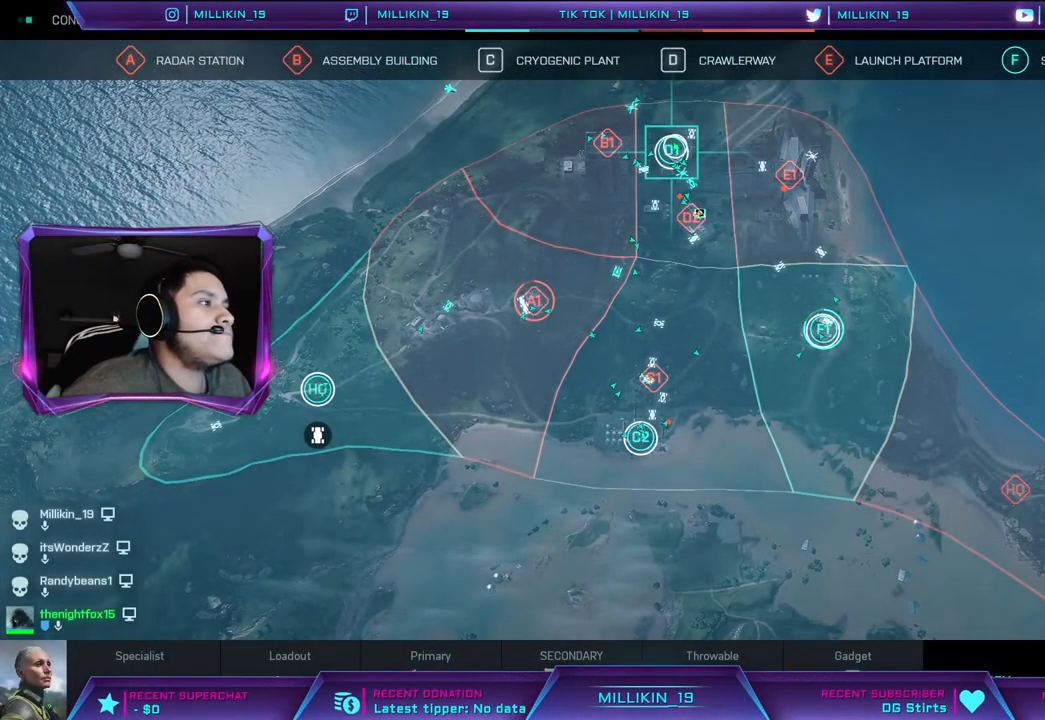
{"buttons": [], "left_stick": "center", "right_stick": "center", "events": [[167, "left_stick", "down-right"], [317, "left_stick", "center"]]}
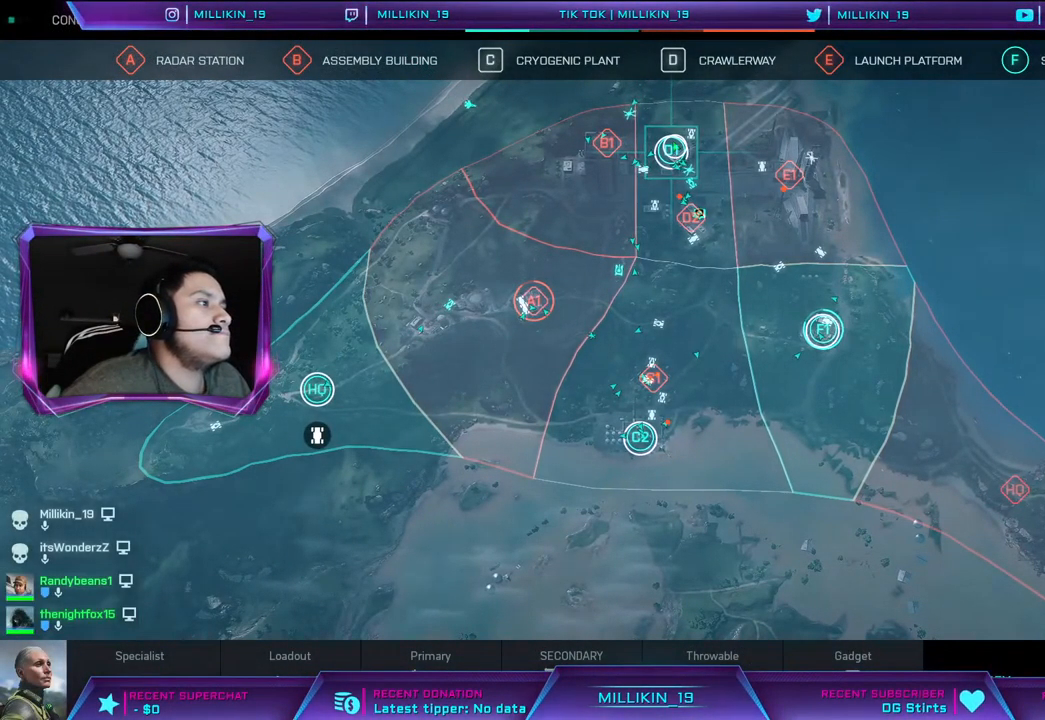
{"buttons": [], "left_stick": "center", "right_stick": "center", "events": [[17, "left_stick", "down-right"], [167, "left_stick", "center"]]}
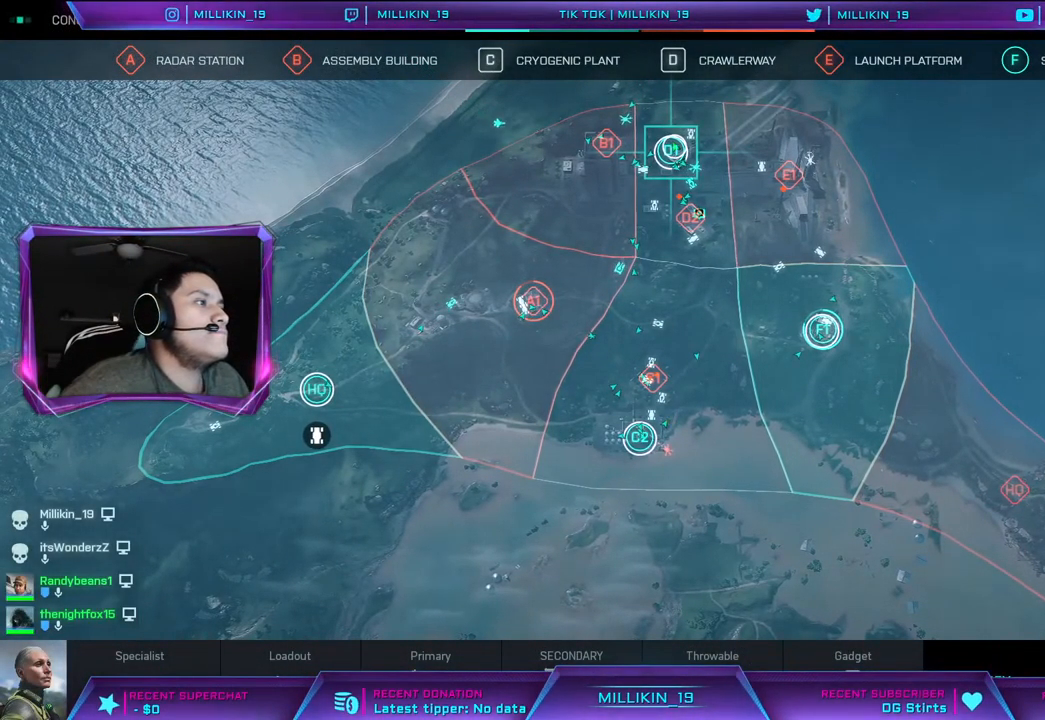
{"buttons": [], "left_stick": "center", "right_stick": "center", "events": [[50, "CROSS", "down"], [167, "CROSS", "up"]]}